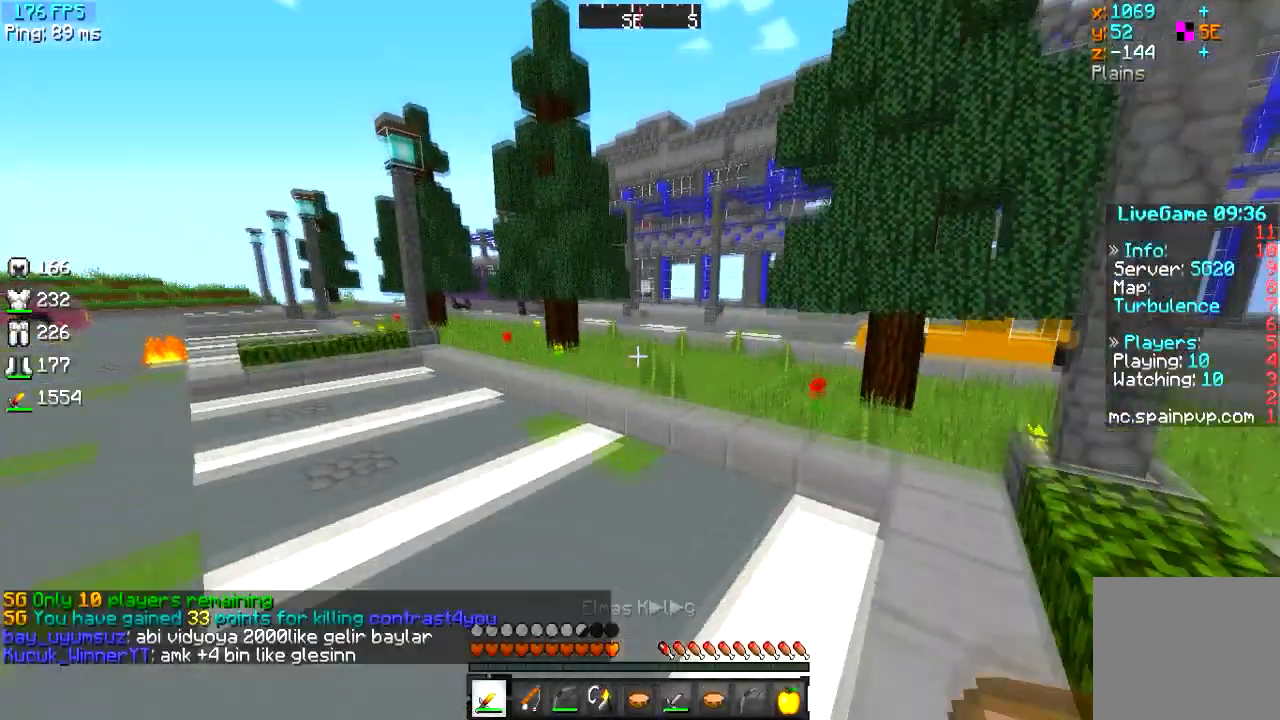
Gameplay with keyboard; each line is a JSON object with the keys held at the frame after it. "events" lists presses ("down") and releases ("up") of "a", "d", "s" and "w" between this image and that frame as [ms after this image, input, new state], when the widget could be followed in between. No other keys are recorded. Mouse input is not recorded.
{"keys": ["w"], "events": []}
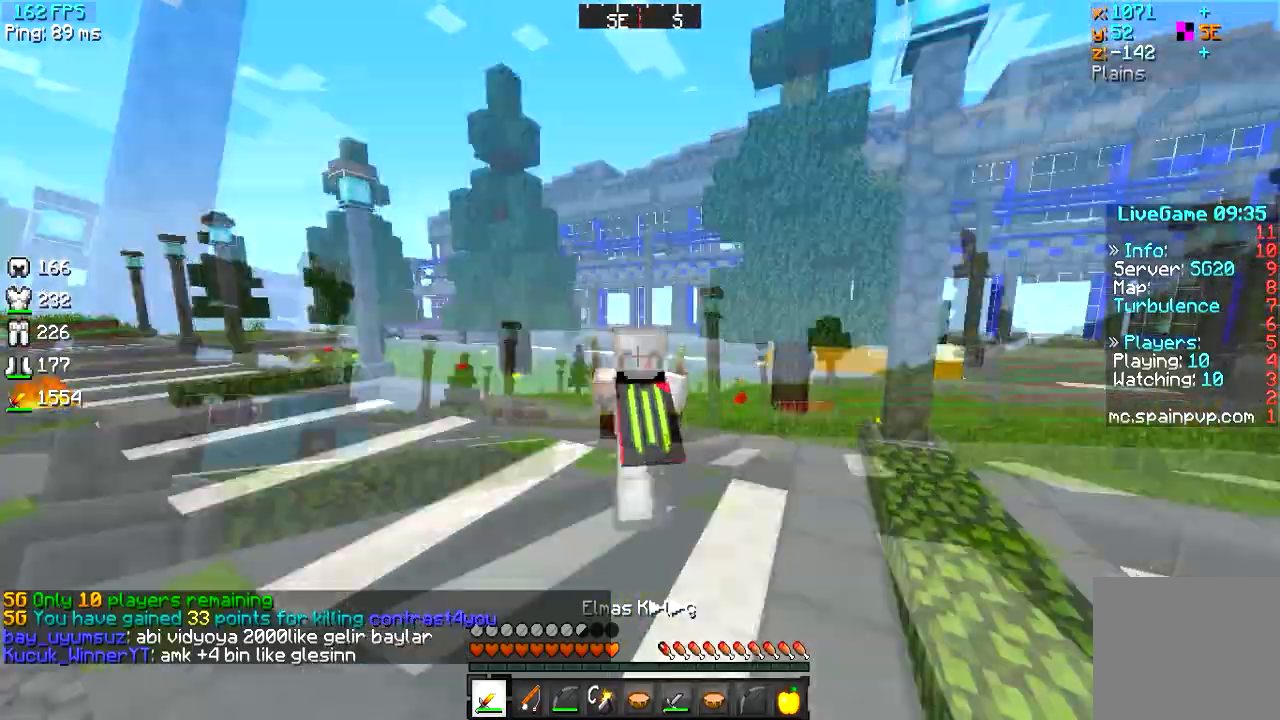
{"keys": ["w"], "events": []}
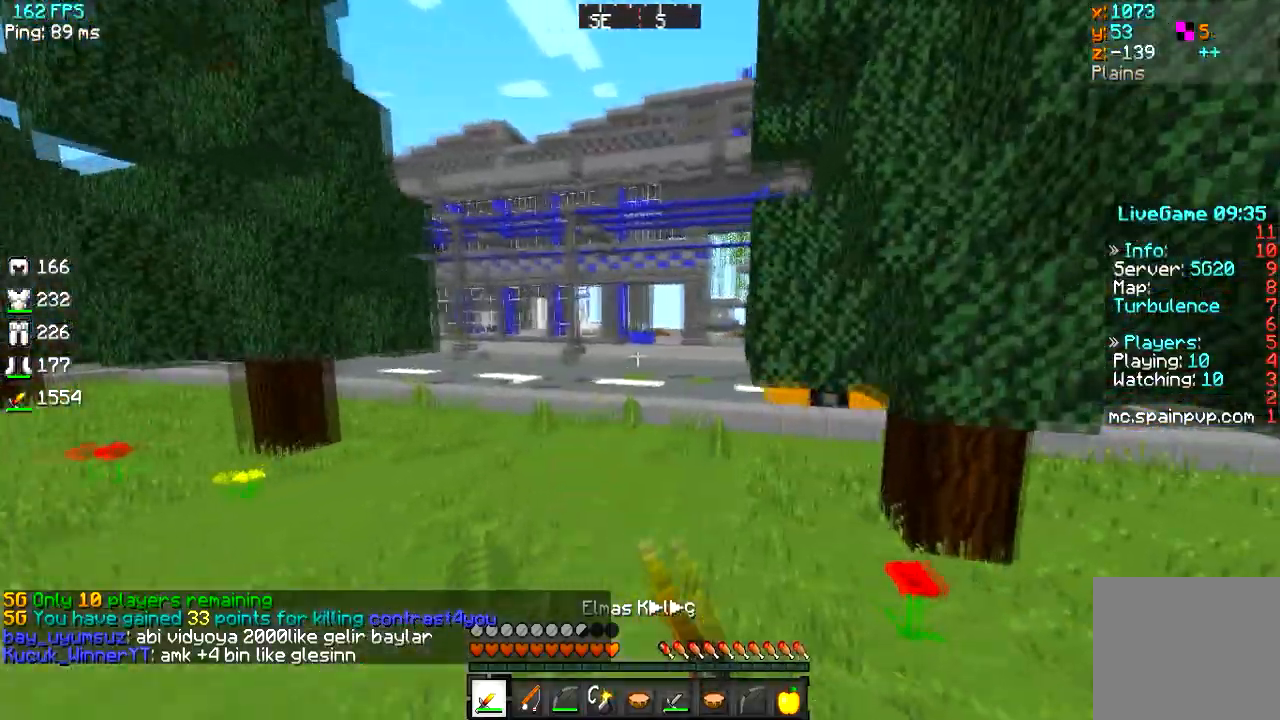
{"keys": ["w"], "events": []}
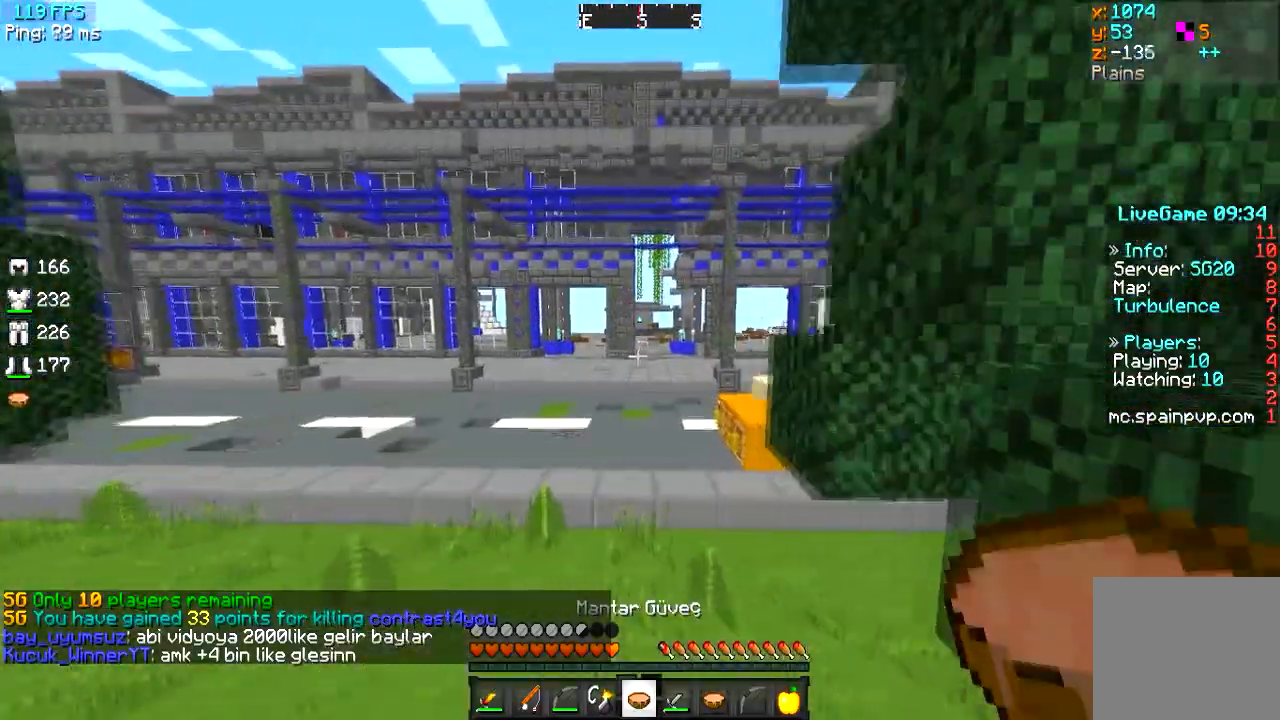
{"keys": ["w"], "events": [[167, "a", "down"], [267, "a", "up"]]}
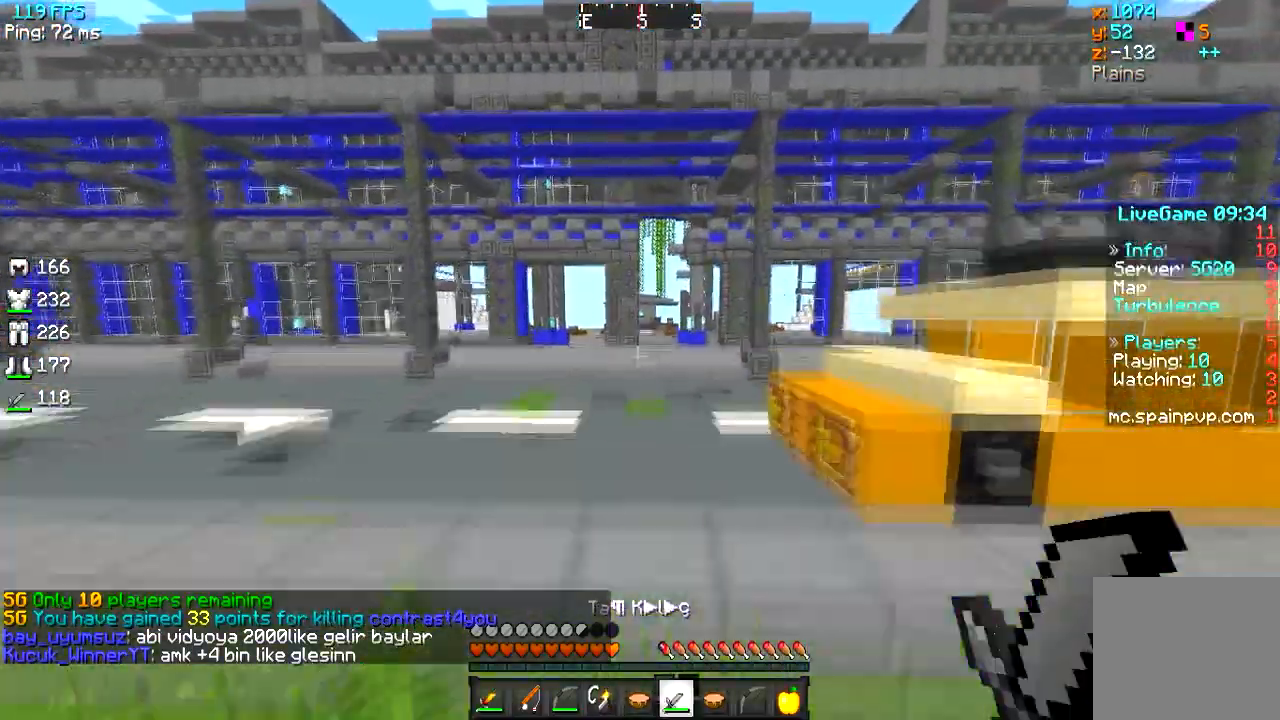
{"keys": ["w"], "events": [[117, "a", "down"], [284, "a", "up"]]}
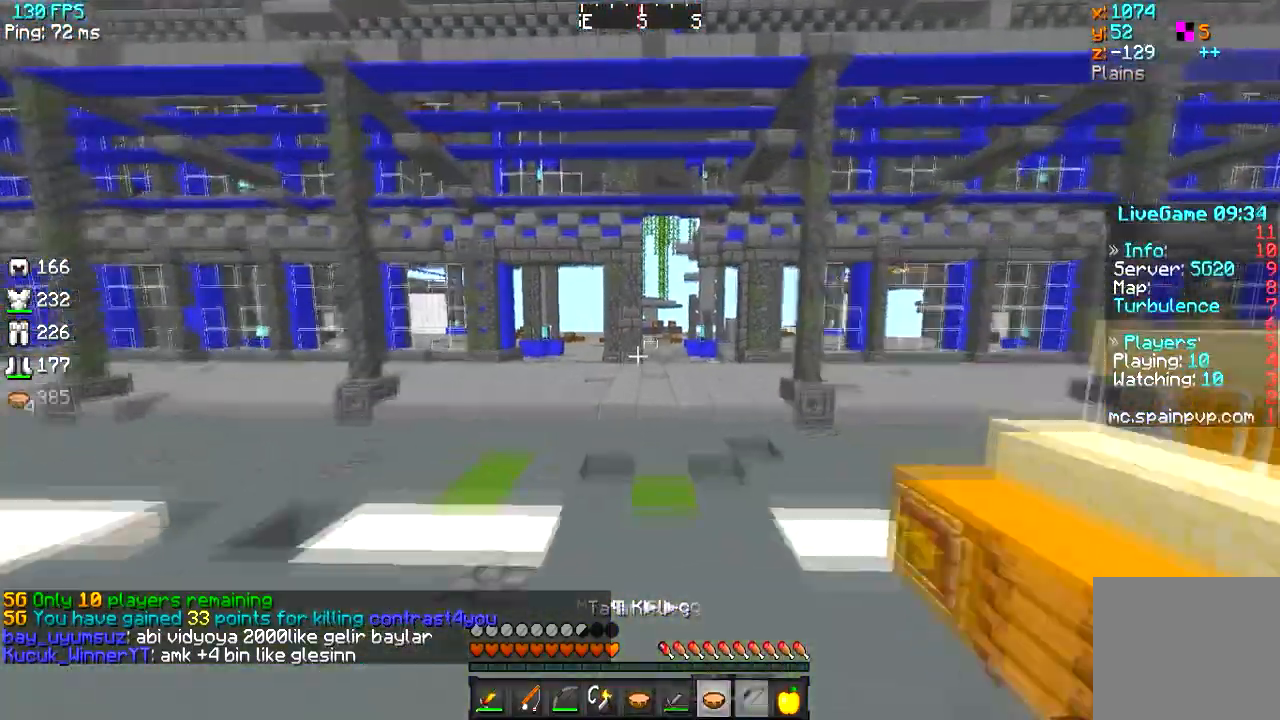
{"keys": ["w"], "events": []}
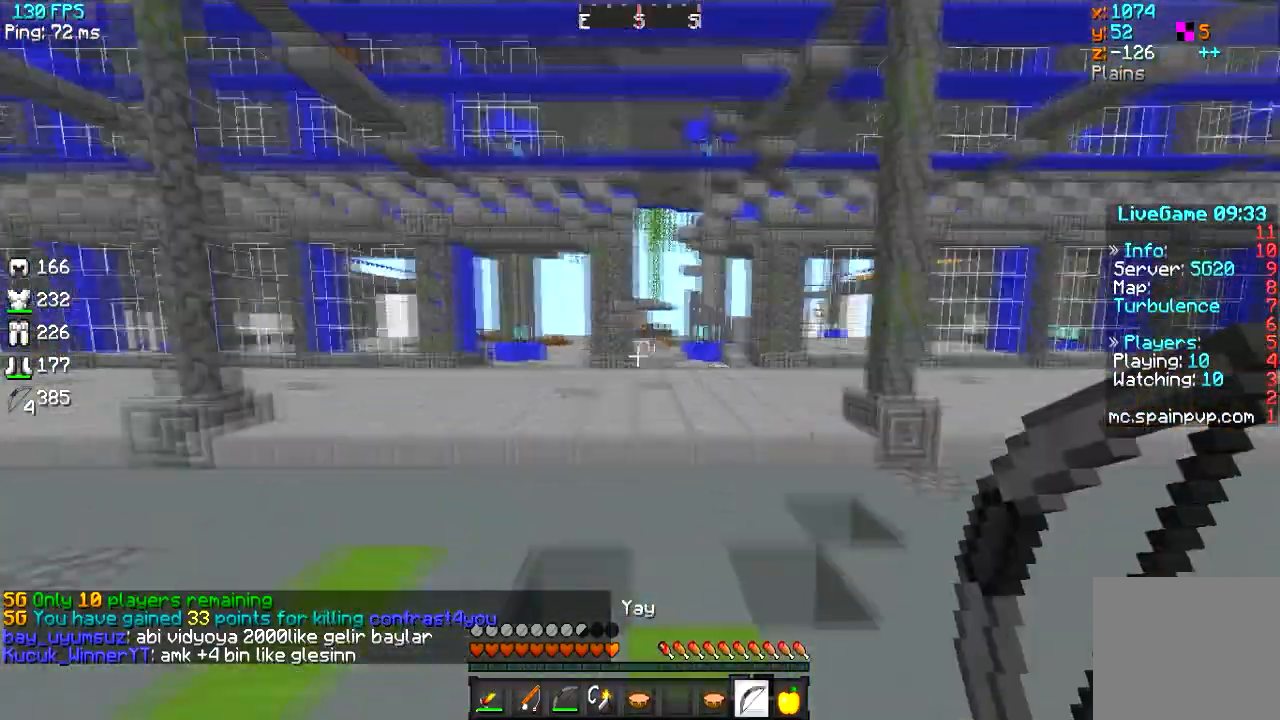
{"keys": ["w"], "events": []}
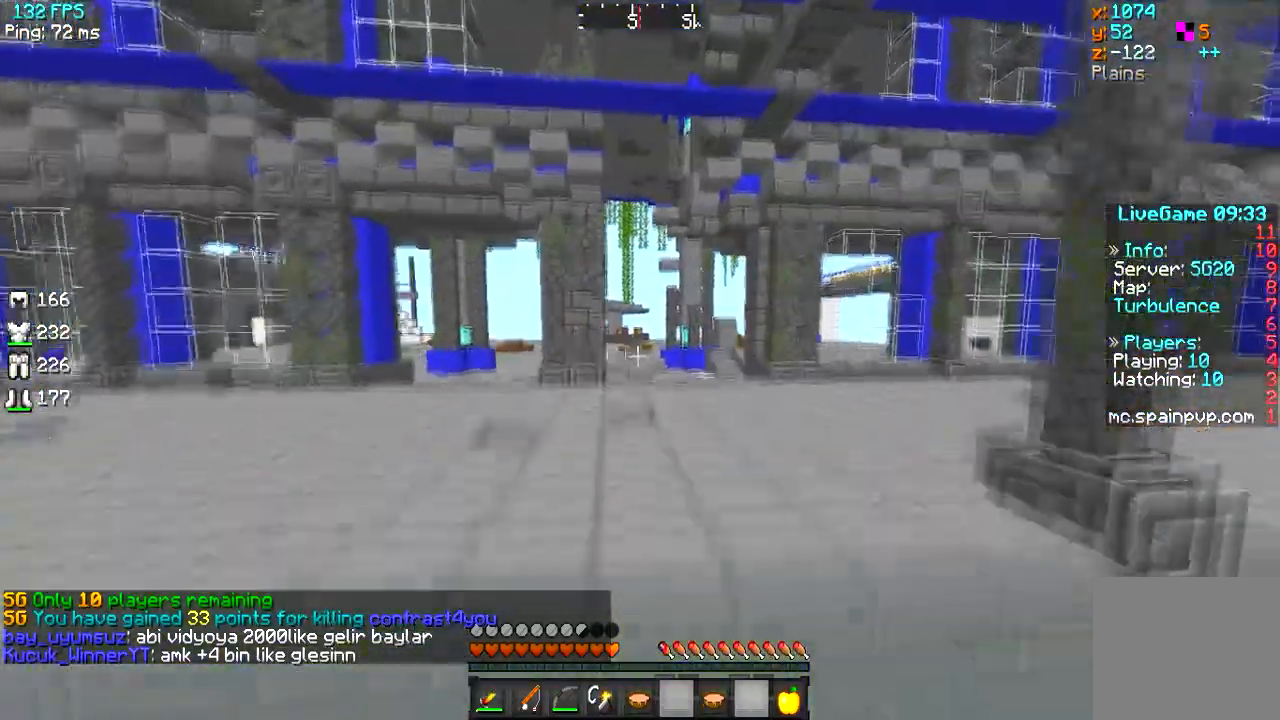
{"keys": ["w"], "events": []}
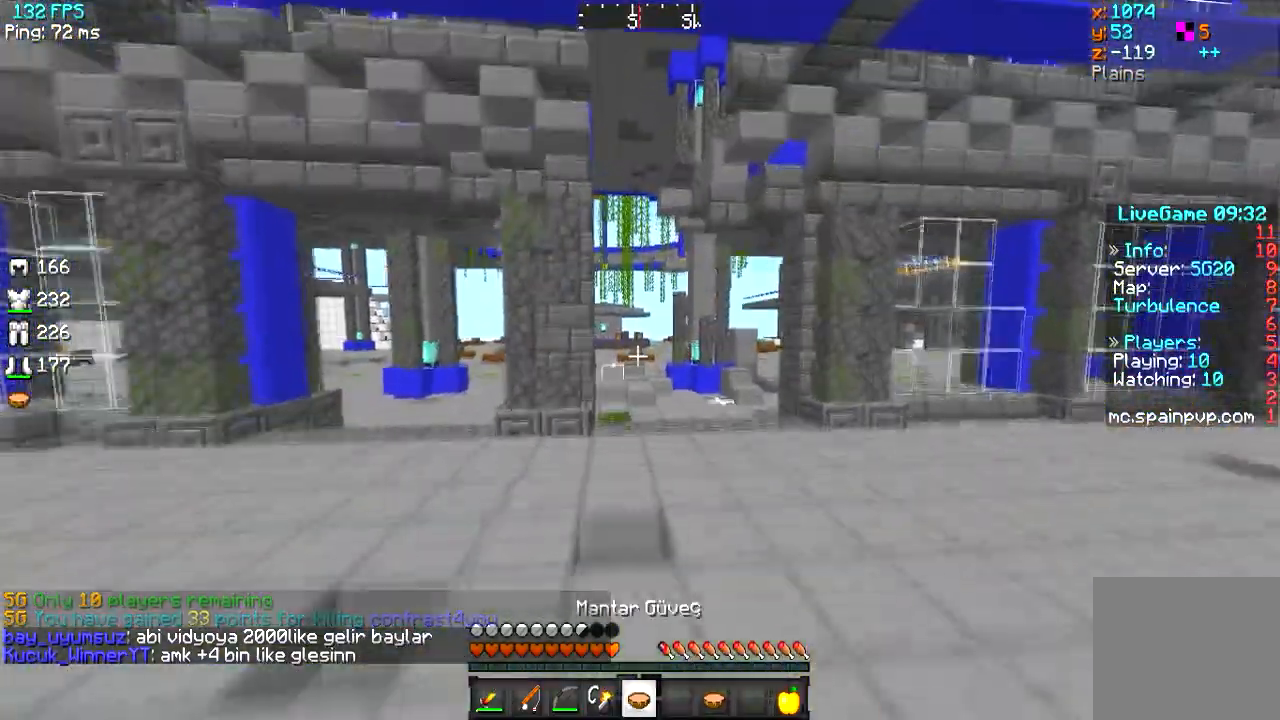
{"keys": ["w"], "events": []}
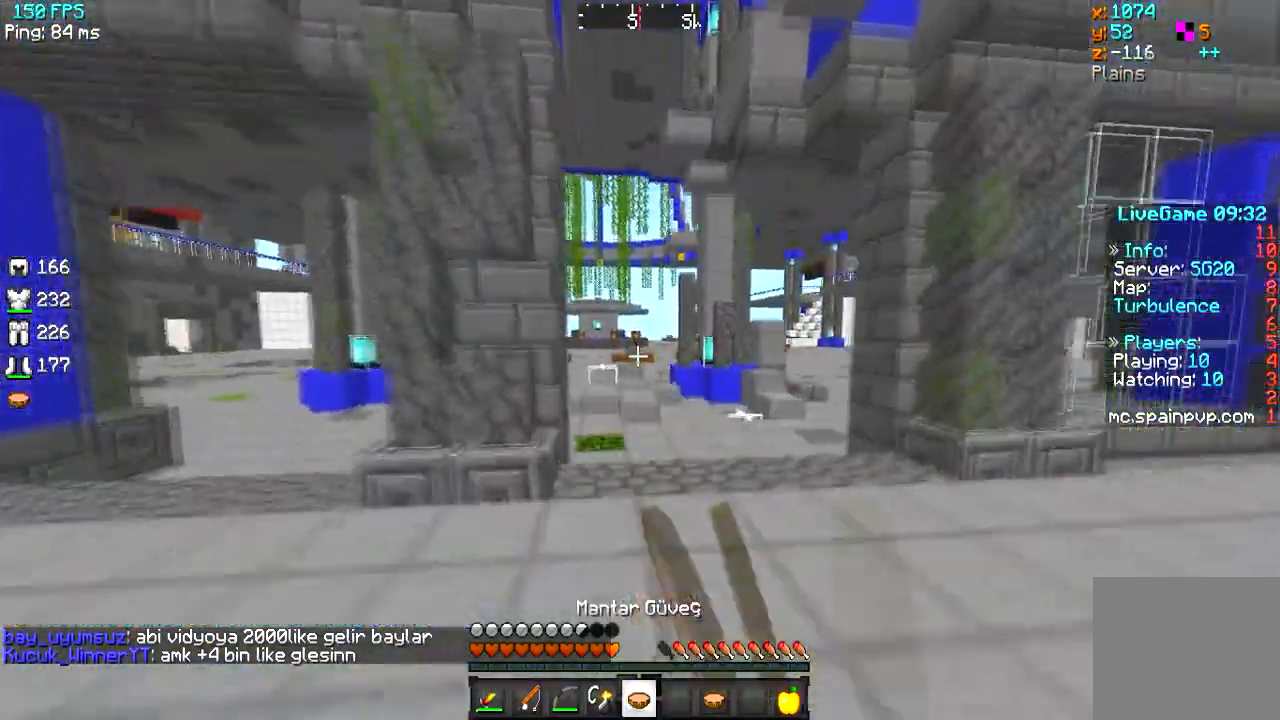
{"keys": ["w"], "events": []}
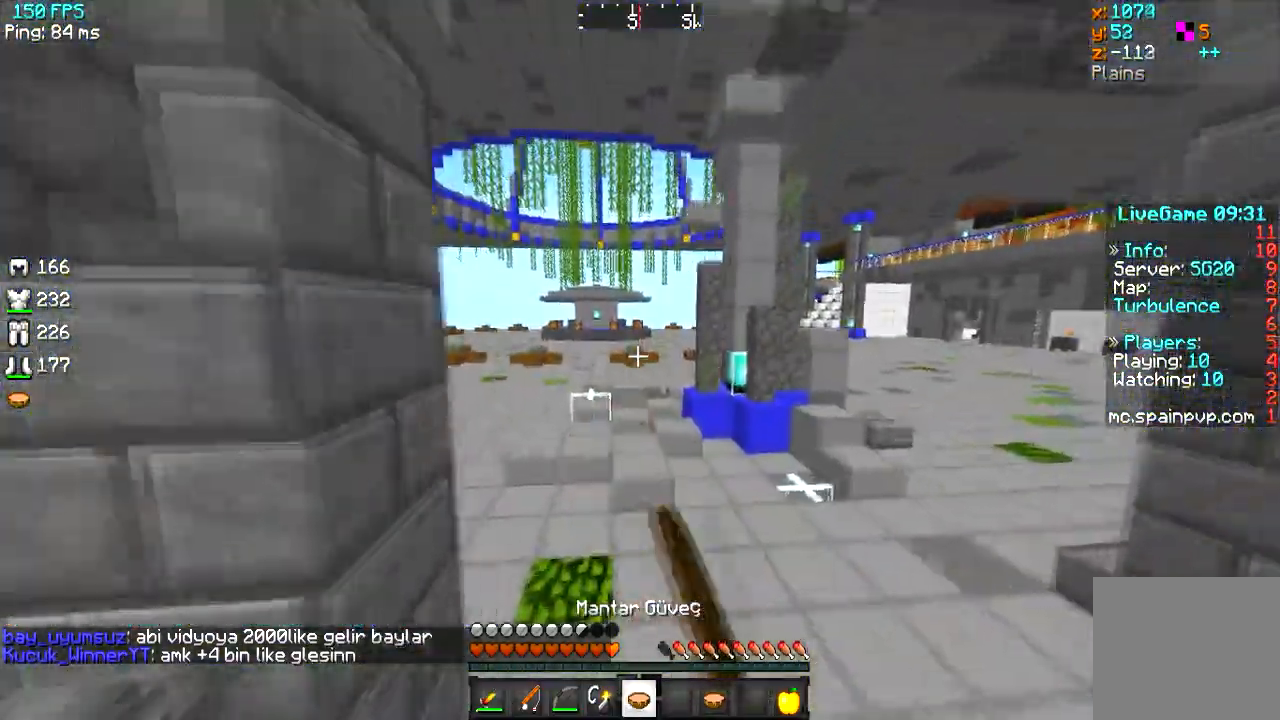
{"keys": ["w"], "events": []}
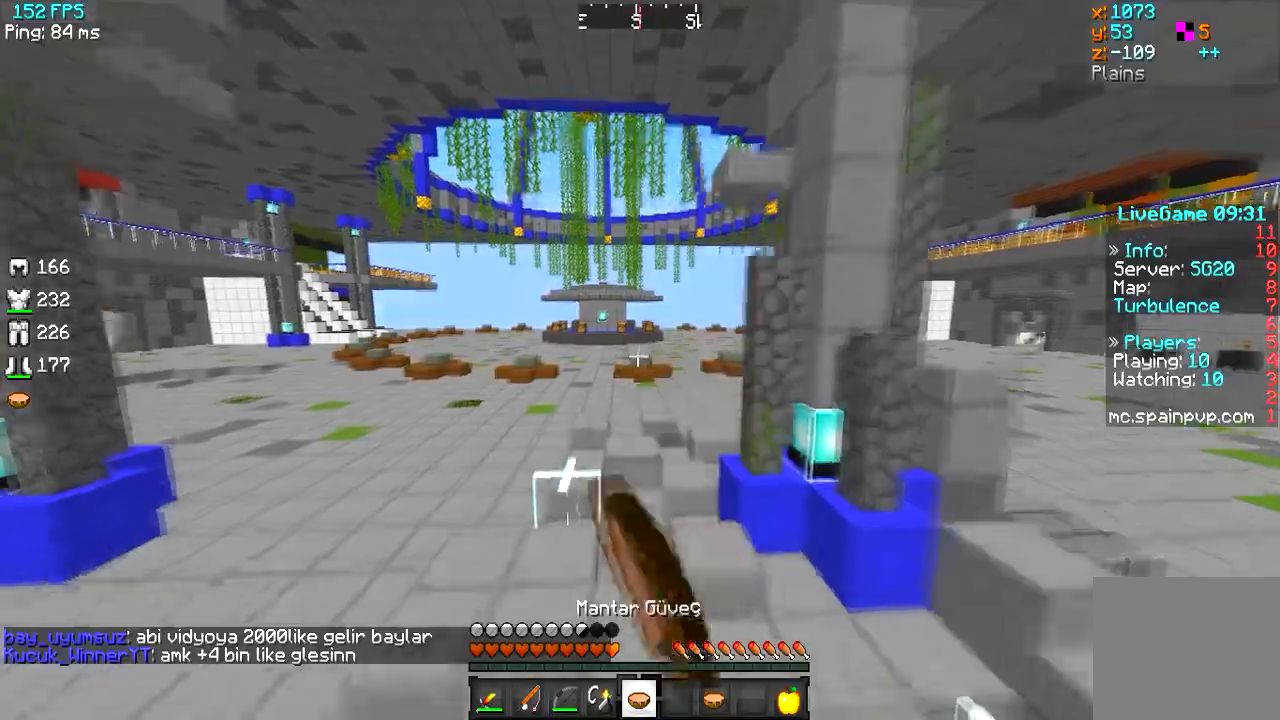
{"keys": ["a", "w"], "events": [[467, "a", "down"]]}
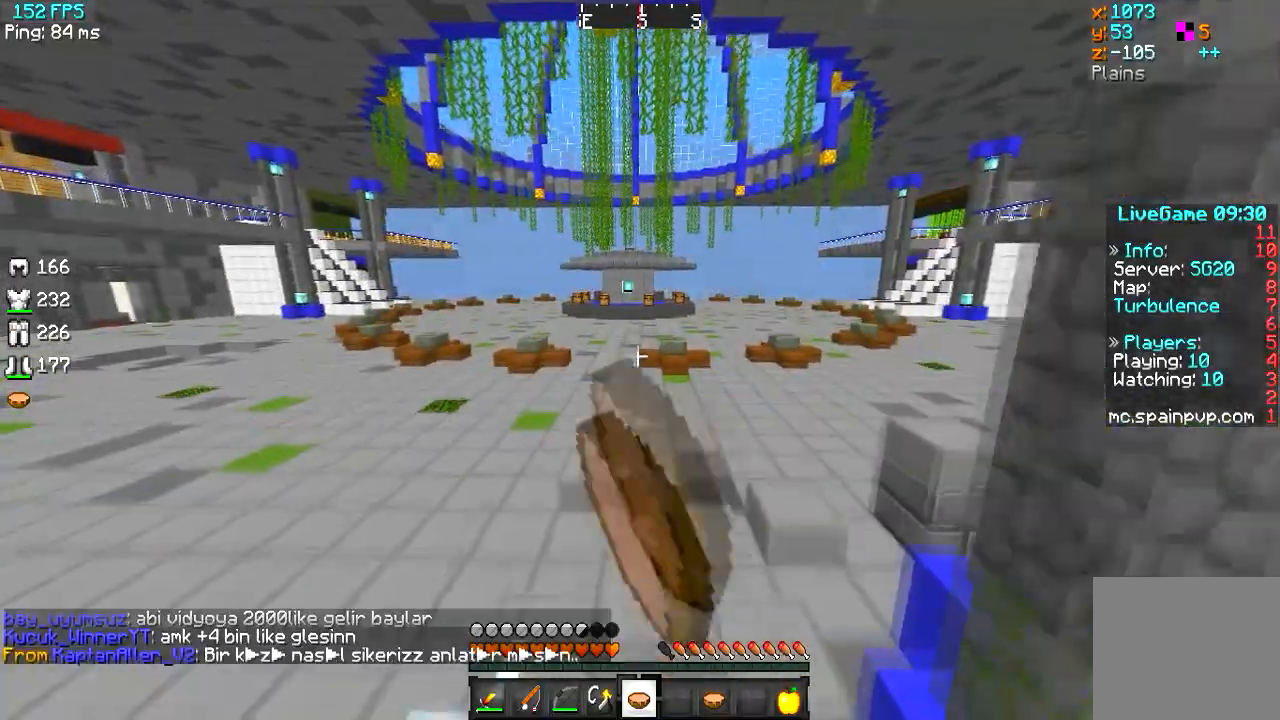
{"keys": ["w"], "events": [[184, "a", "up"]]}
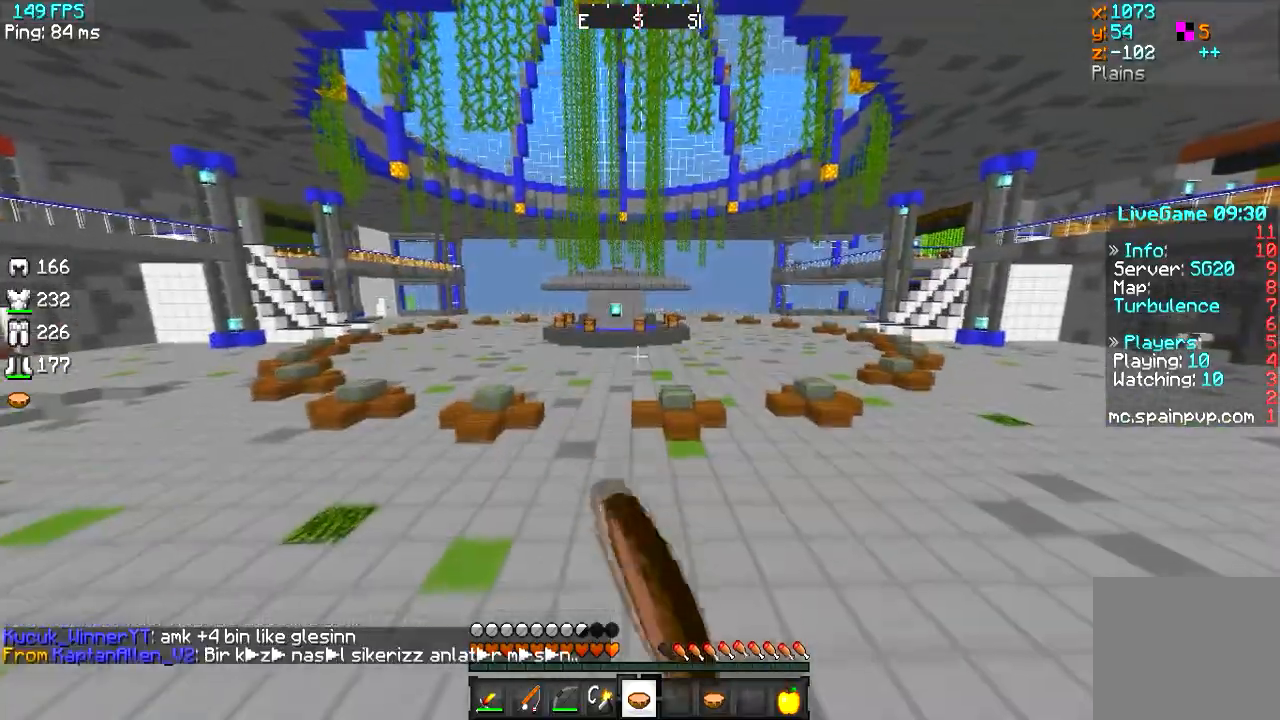
{"keys": ["w"], "events": []}
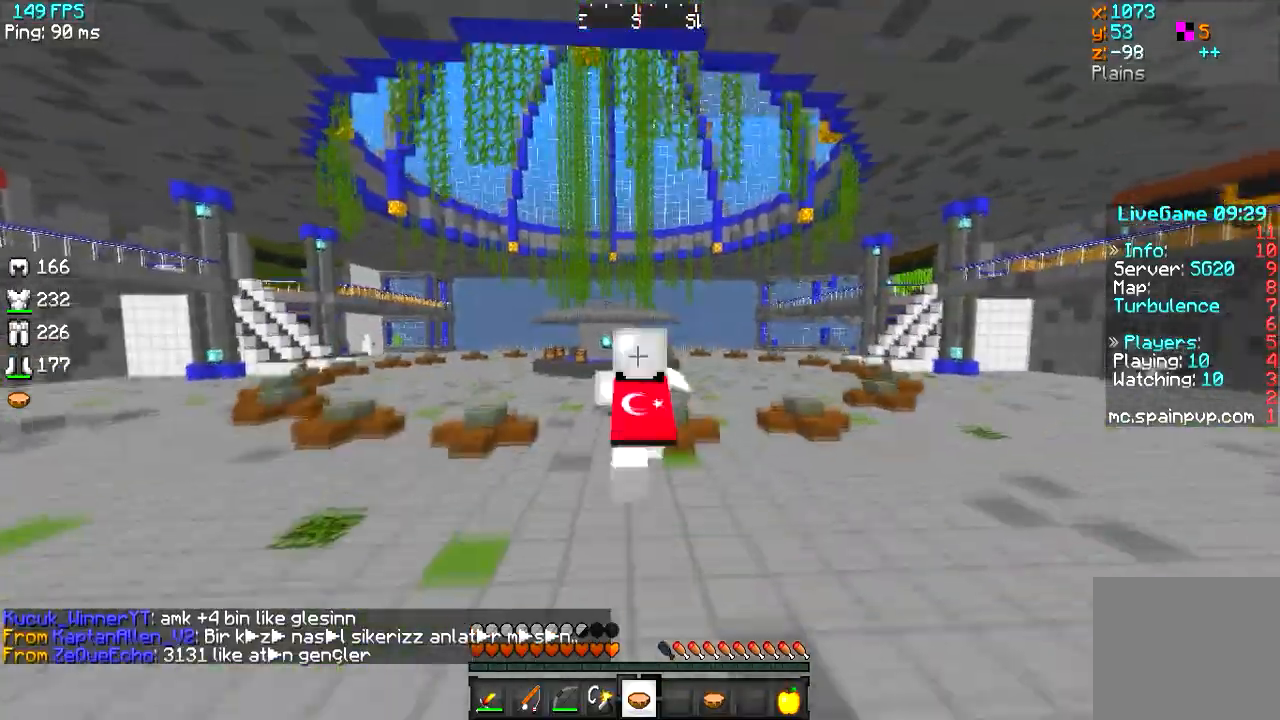
{"keys": ["w"], "events": []}
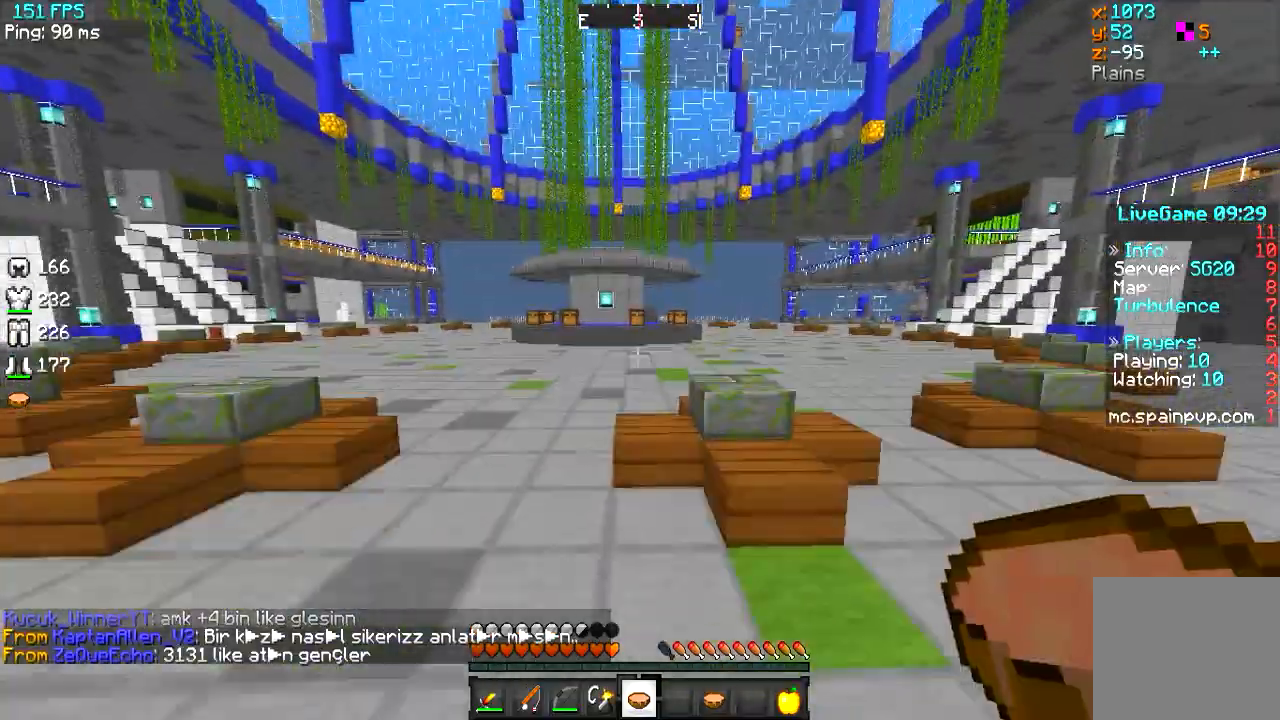
{"keys": ["a", "w"], "events": [[217, "a", "down"]]}
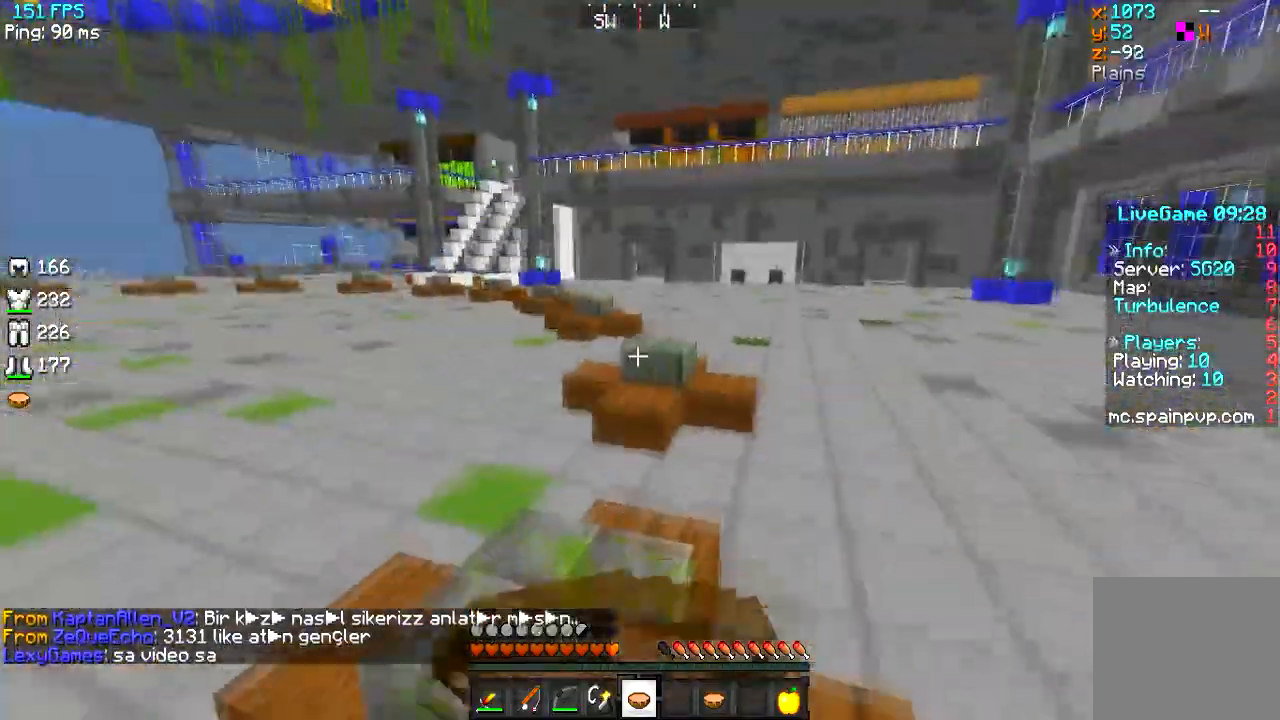
{"keys": ["a", "s"], "events": [[217, "w", "up"], [351, "s", "down"]]}
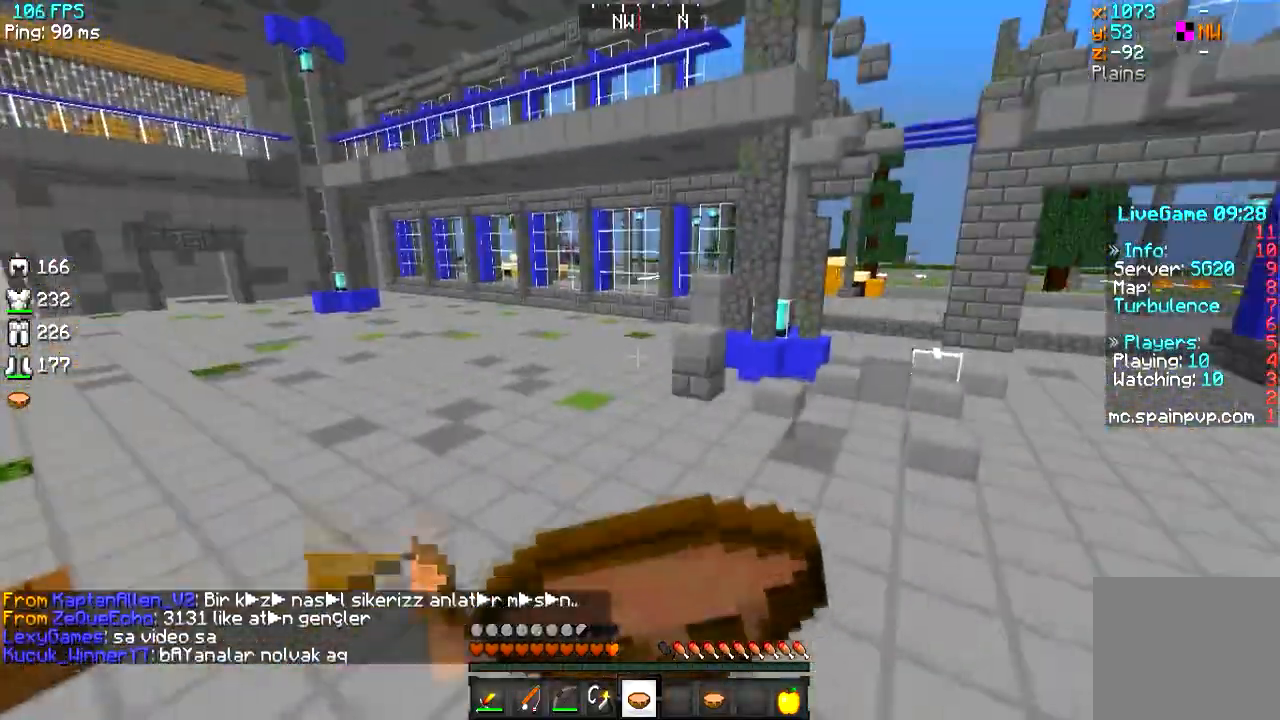
{"keys": ["a", "d", "w"], "events": [[150, "d", "down"], [250, "s", "up"], [283, "w", "down"]]}
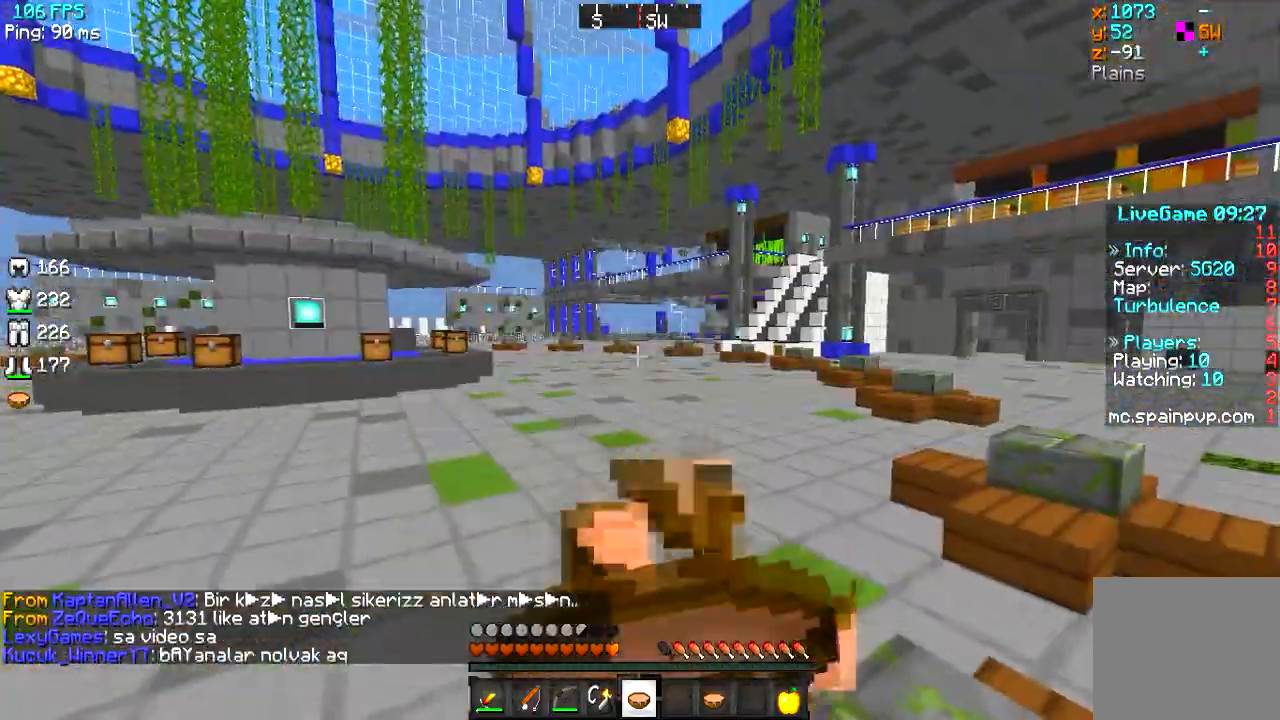
{"keys": ["a", "d", "w"], "events": []}
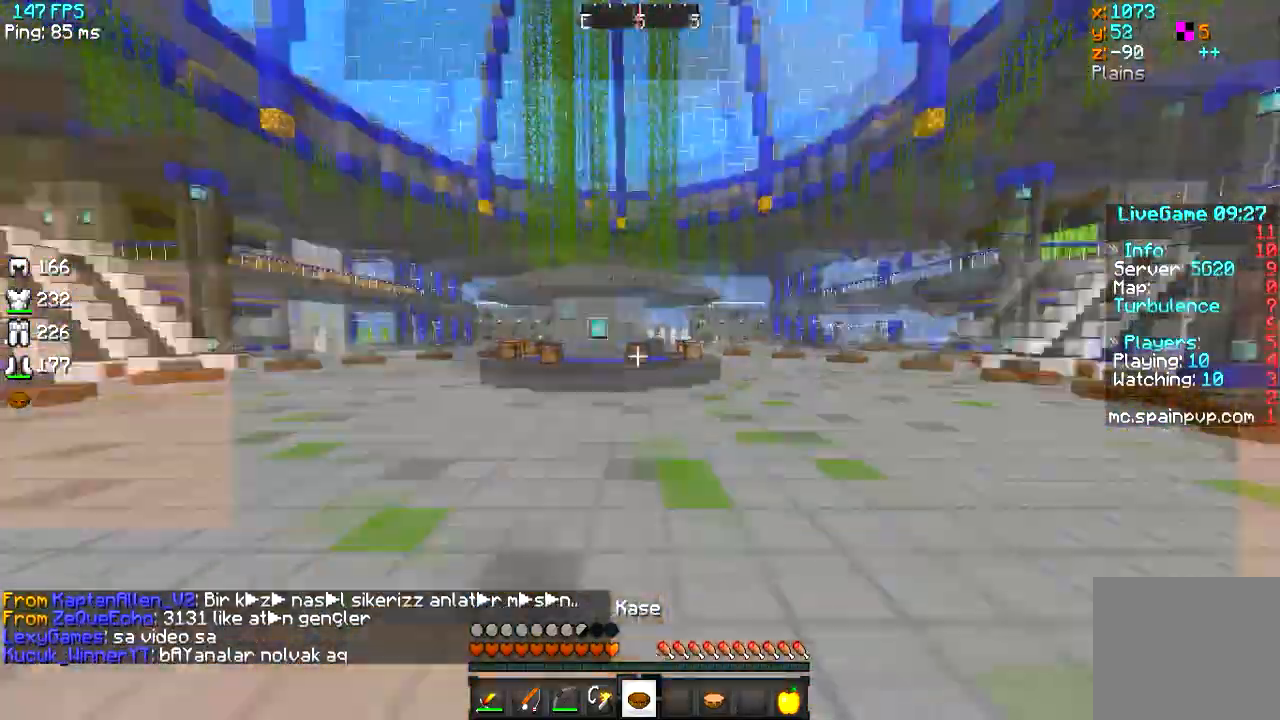
{"keys": ["w"], "events": [[50, "a", "up"], [167, "d", "up"]]}
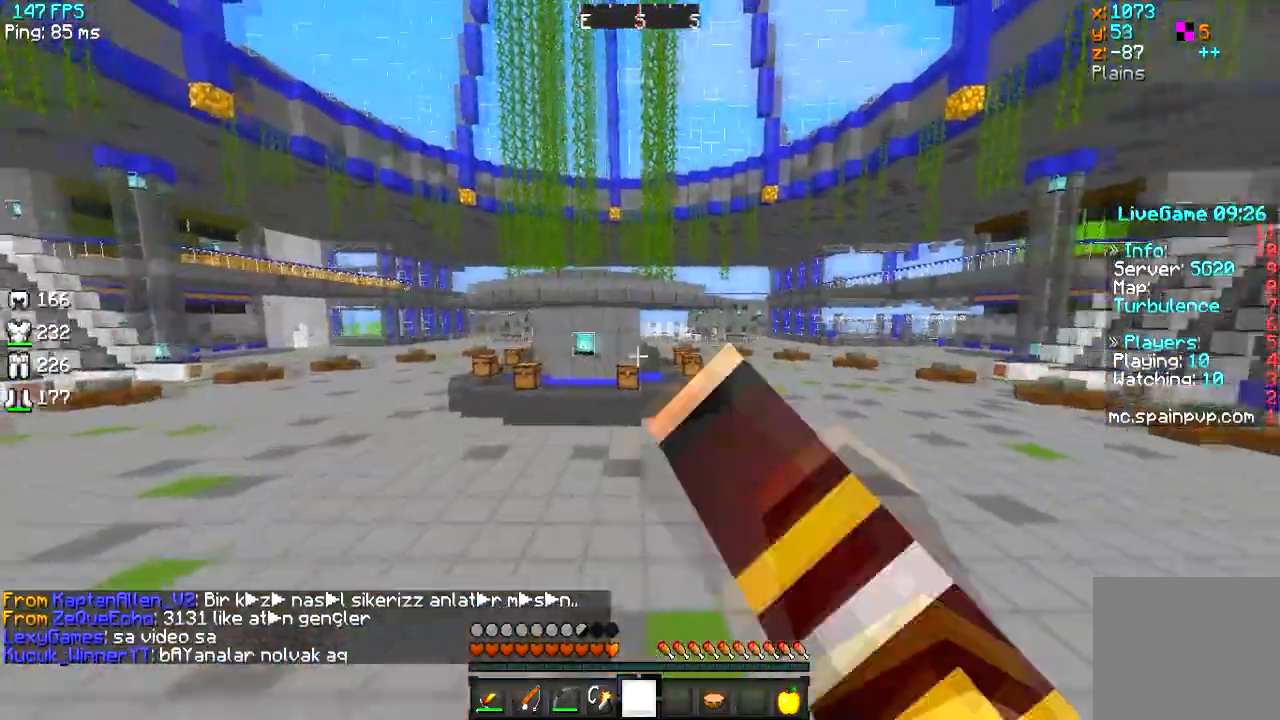
{"keys": ["w"], "events": []}
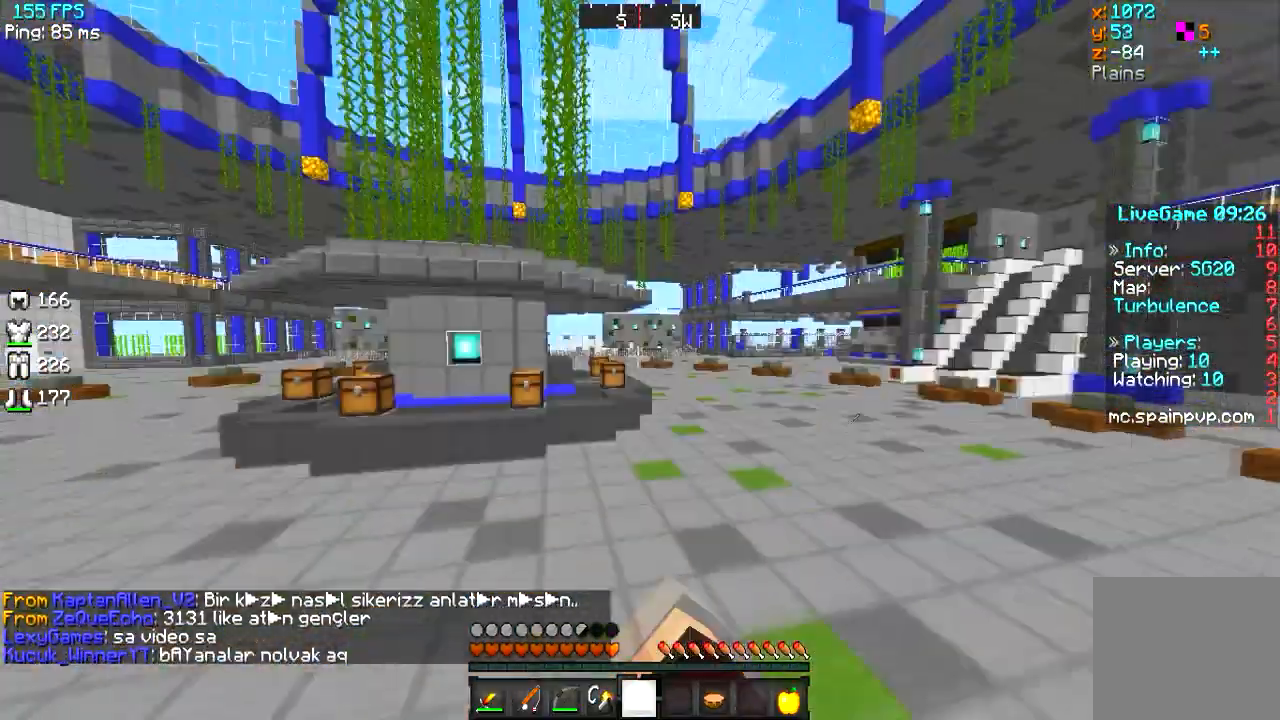
{"keys": ["w"], "events": []}
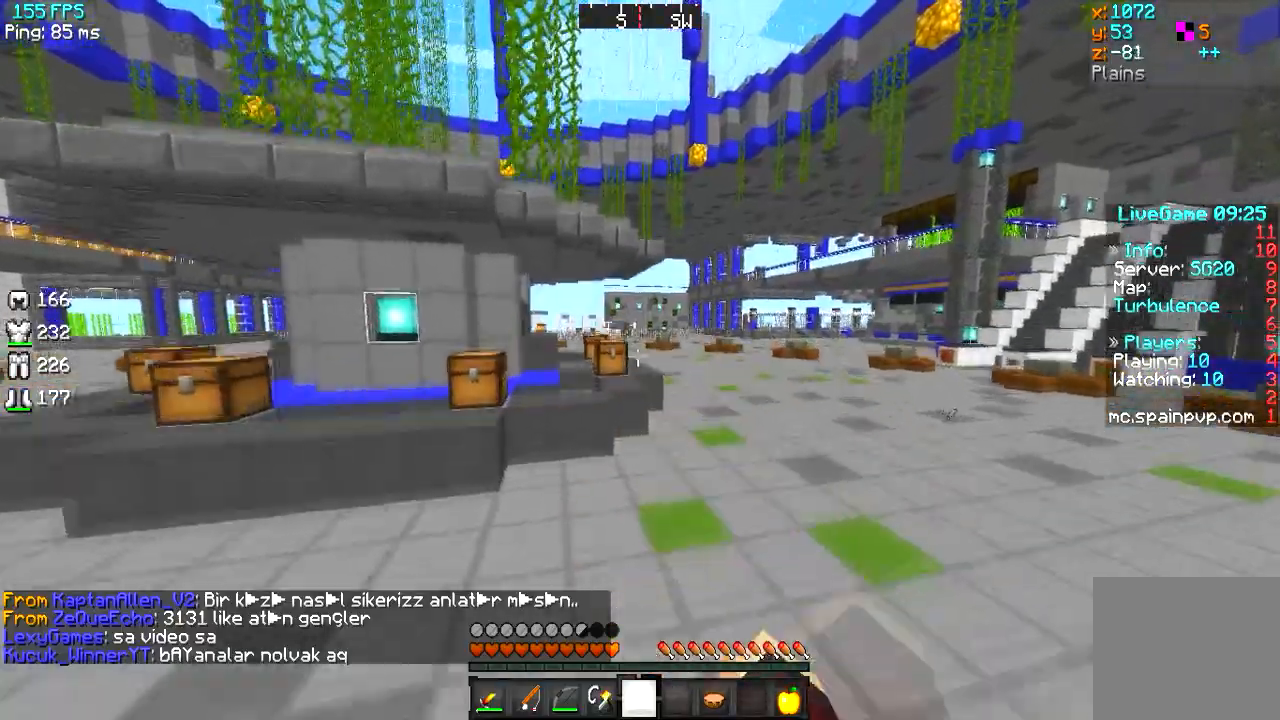
{"keys": ["w"], "events": [[34, "d", "down"], [167, "d", "up"]]}
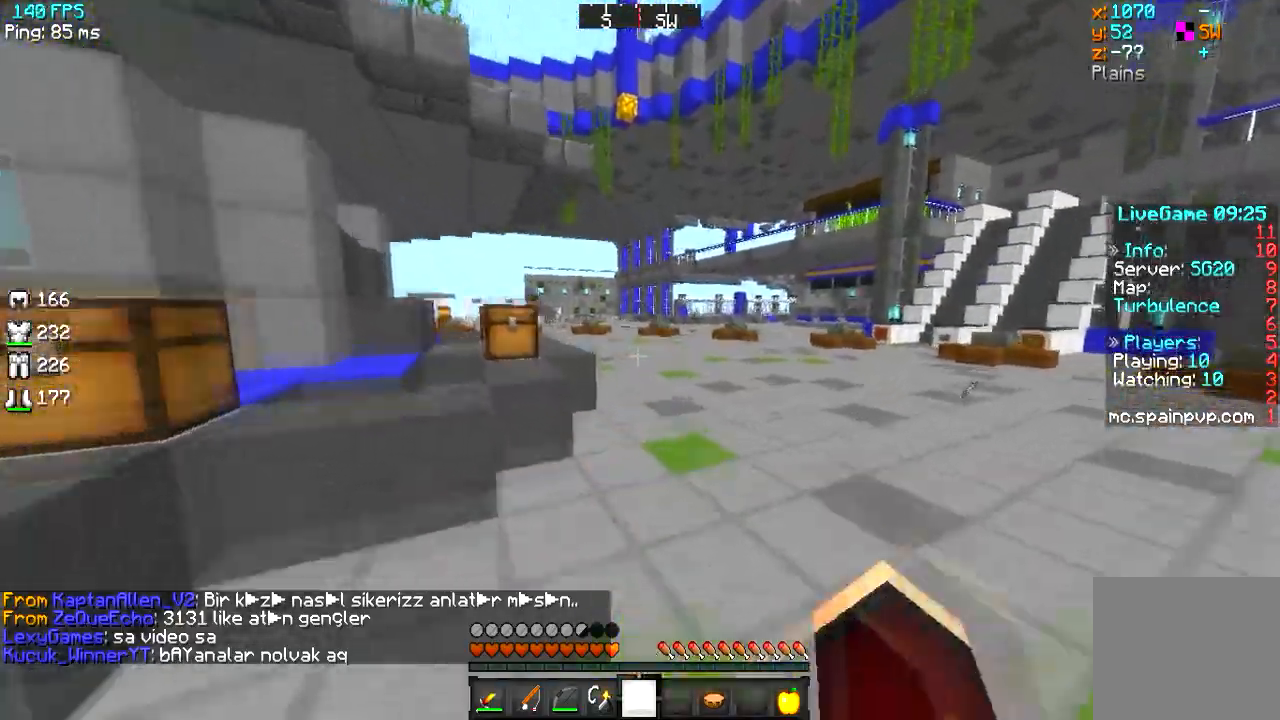
{"keys": ["w"], "events": []}
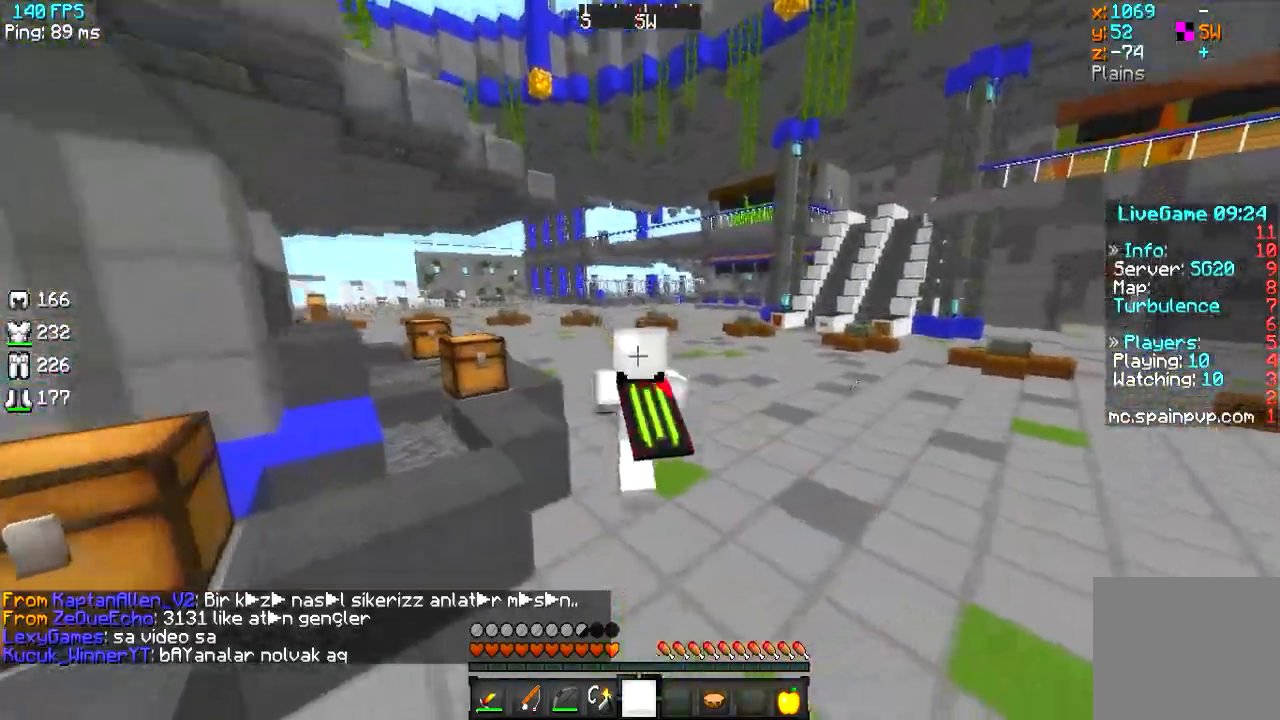
{"keys": ["w"]}
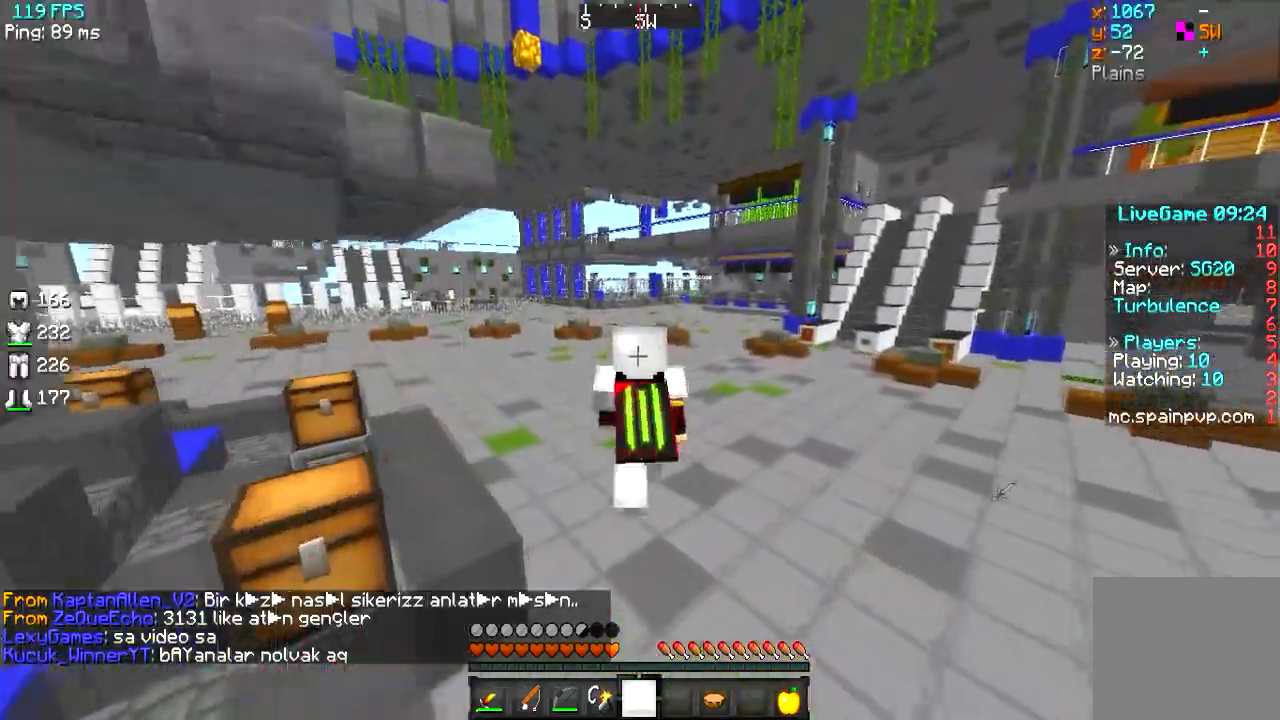
{"keys": ["a", "w"]}